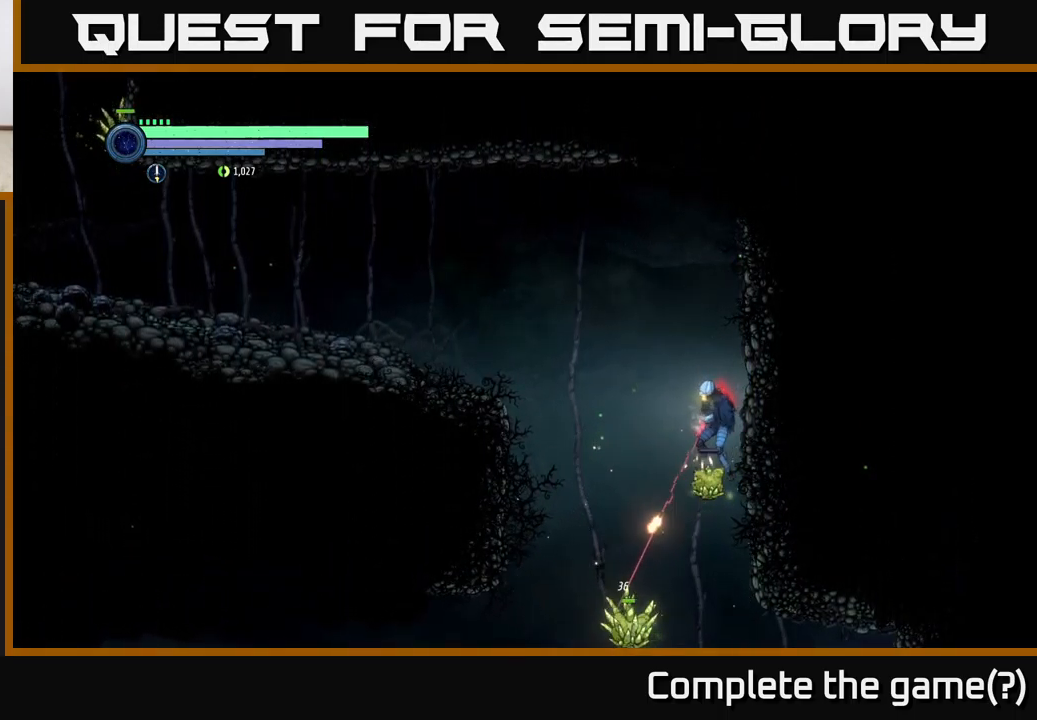
Gameplay with a controller (Xbox layout); each line is a JSON object with the inputs held at the frame after it. "events" lists button and stick changes between this image and that frame as [ms after this image, input, new state], when the widget could be followed in between.
{"buttons": ["L2"], "left_stick": "down-left", "right_stick": "center", "events": [[100, "X", "down"], [200, "X", "up"], [333, "X", "down"], [433, "X", "up"]]}
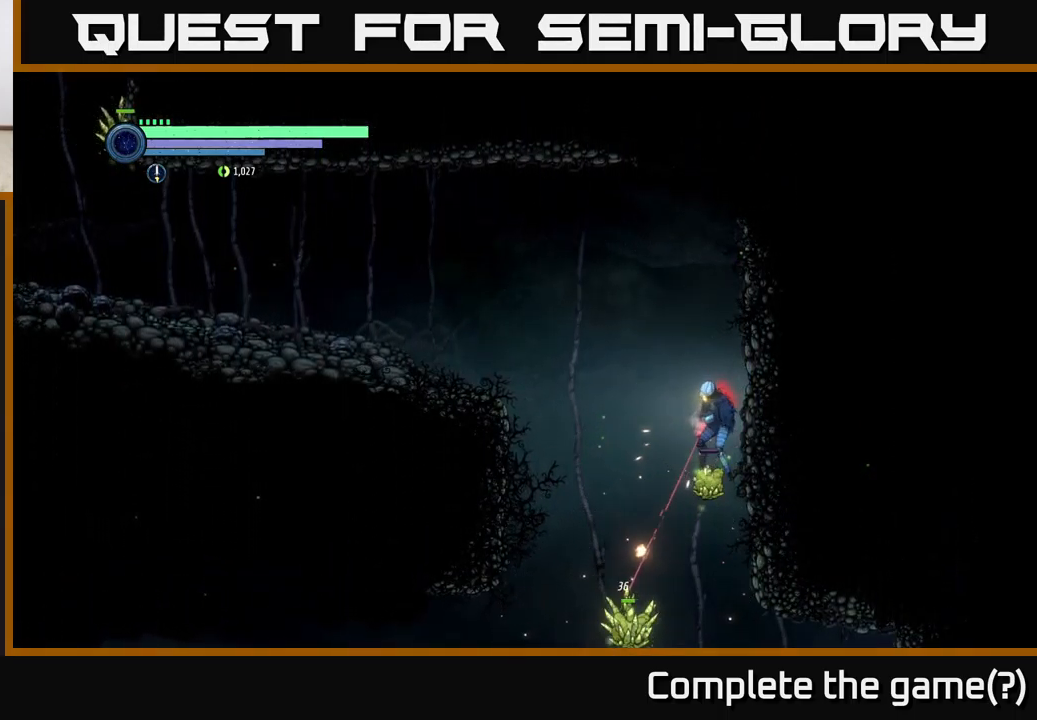
{"buttons": ["L2"], "left_stick": "down-left", "right_stick": "center", "events": [[84, "X", "down"], [184, "X", "up"], [317, "X", "down"], [384, "X", "up"]]}
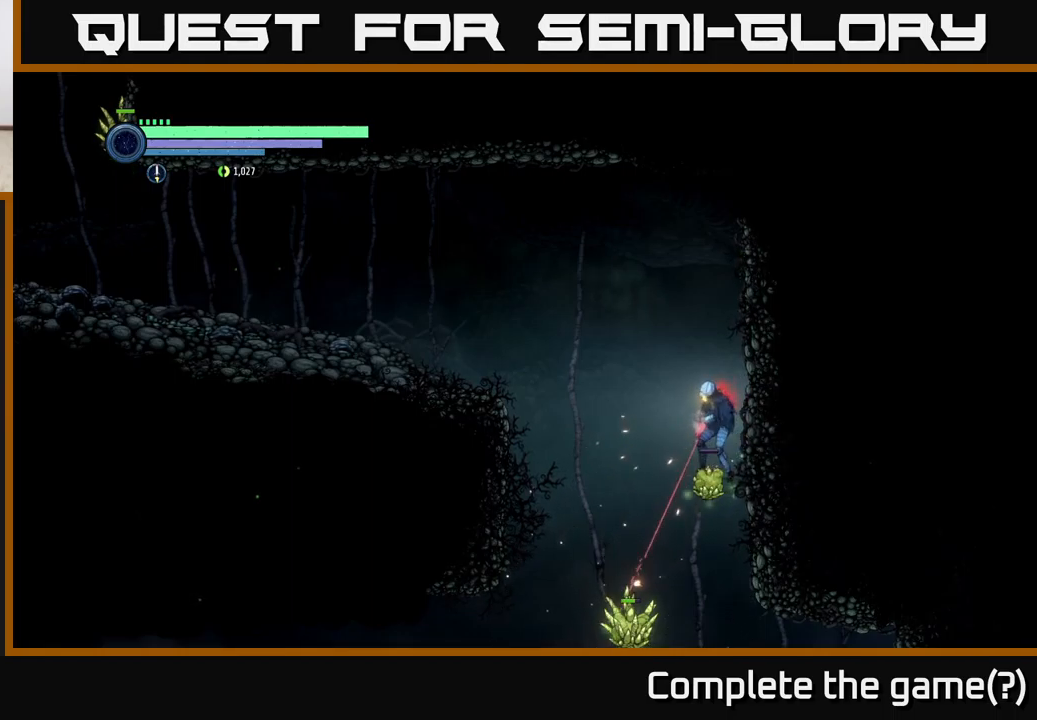
{"buttons": ["Y", "L2"], "left_stick": "down-left", "right_stick": "center", "events": [[67, "Y", "down"], [134, "Y", "up"], [450, "Y", "down"]]}
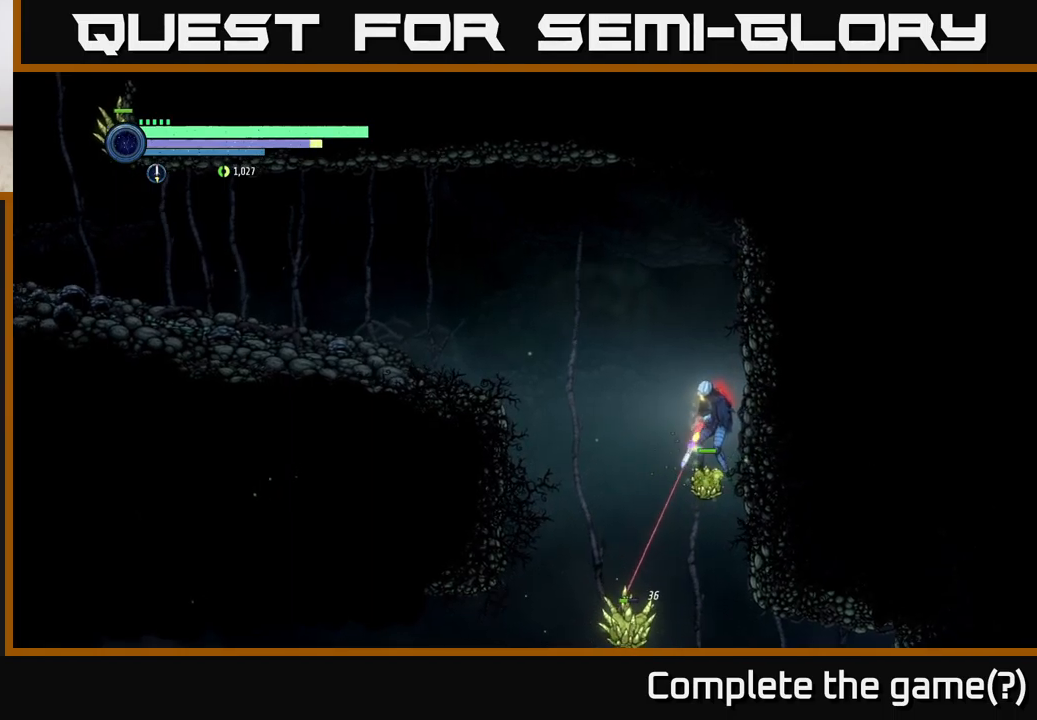
{"buttons": ["L2"], "left_stick": "down-left", "right_stick": "center", "events": [[50, "Y", "up"]]}
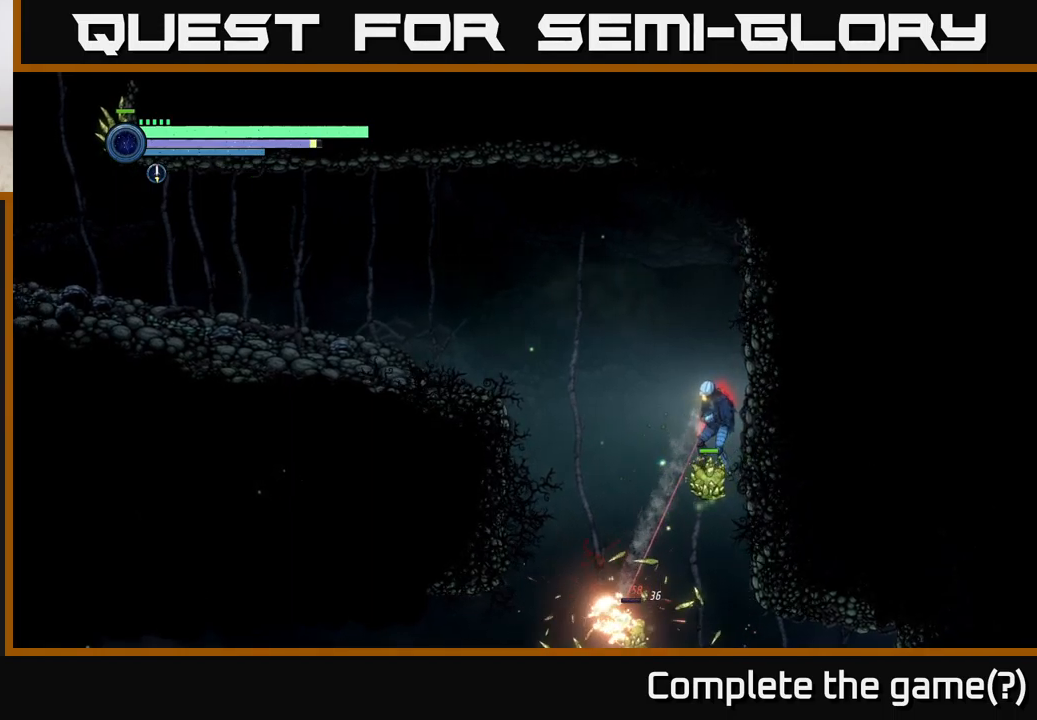
{"buttons": [], "left_stick": "left", "right_stick": "center", "events": [[200, "L2", "up"], [284, "left_stick", "left"]]}
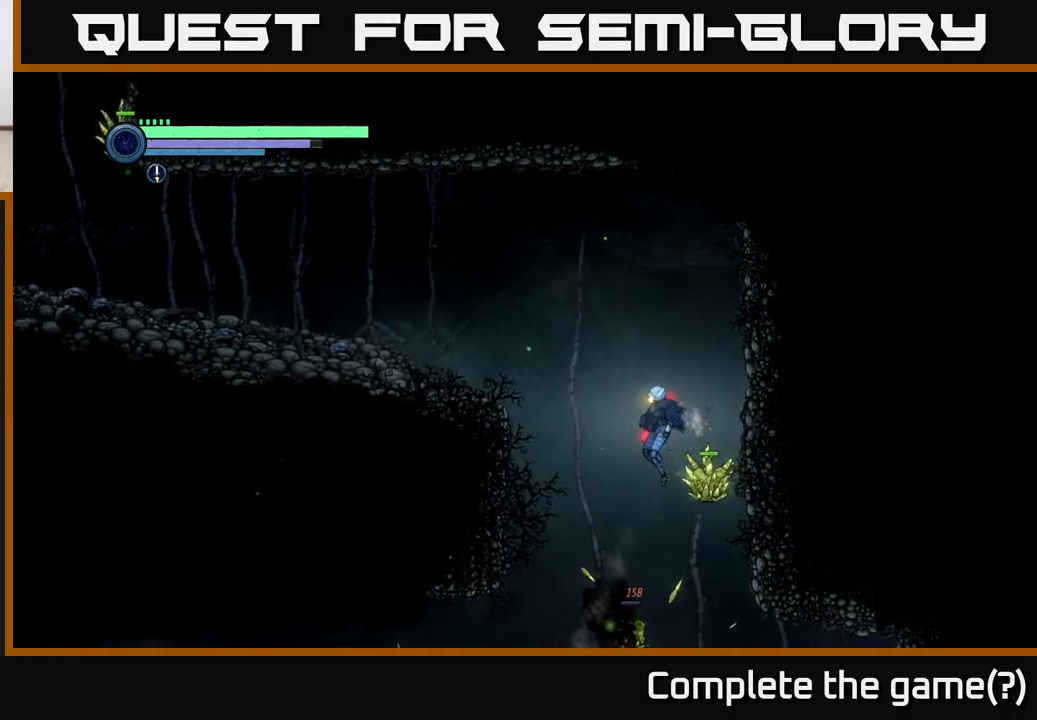
{"buttons": [], "left_stick": "right", "right_stick": "center", "events": [[150, "left_stick", "center"], [384, "left_stick", "right"]]}
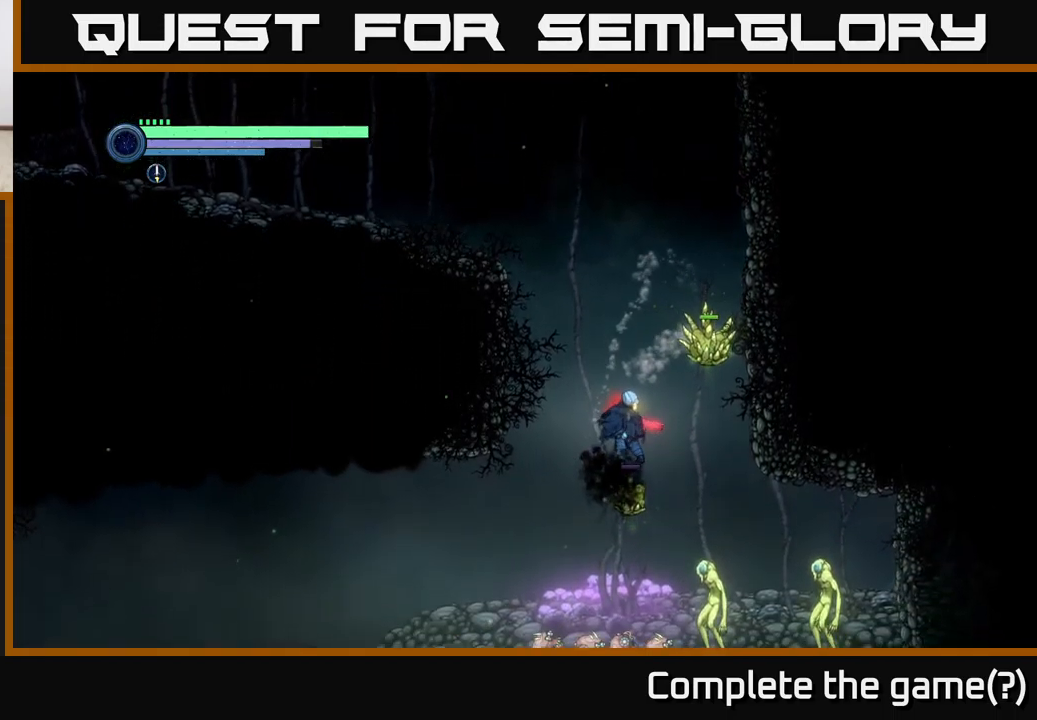
{"buttons": ["Y", "L2"], "left_stick": "down-right", "right_stick": "center", "events": [[17, "left_stick", "center"], [217, "L2", "down"], [250, "left_stick", "down-right"], [384, "Y", "down"]]}
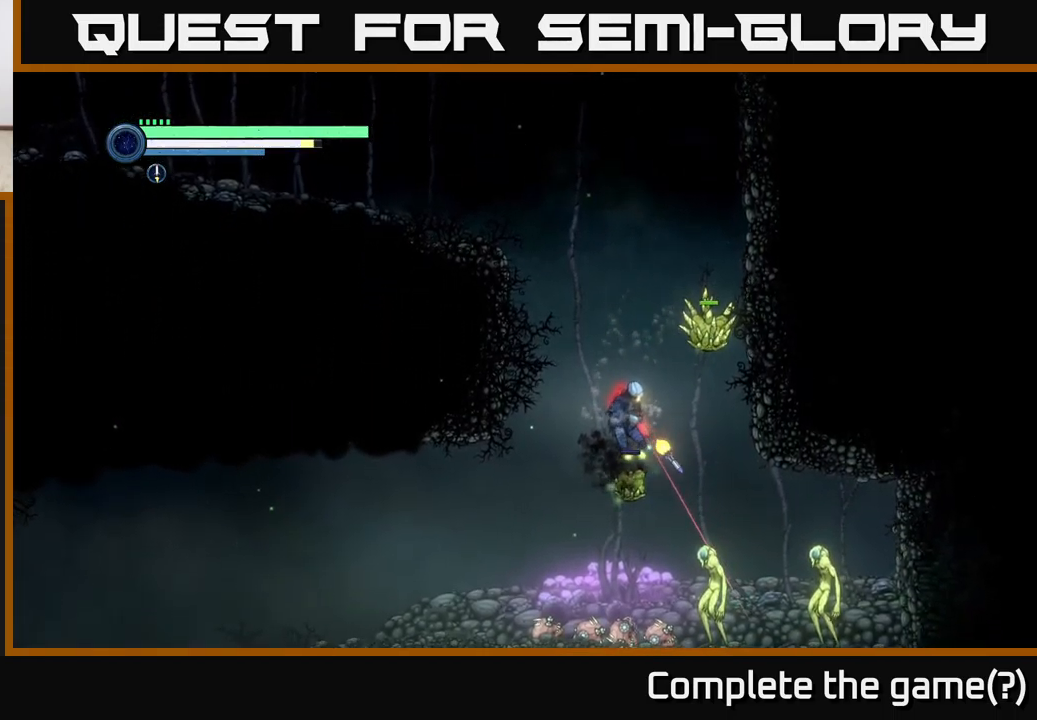
{"buttons": ["L2"], "left_stick": "down-right", "right_stick": "center", "events": [[17, "Y", "up"], [250, "Y", "down"], [350, "Y", "up"]]}
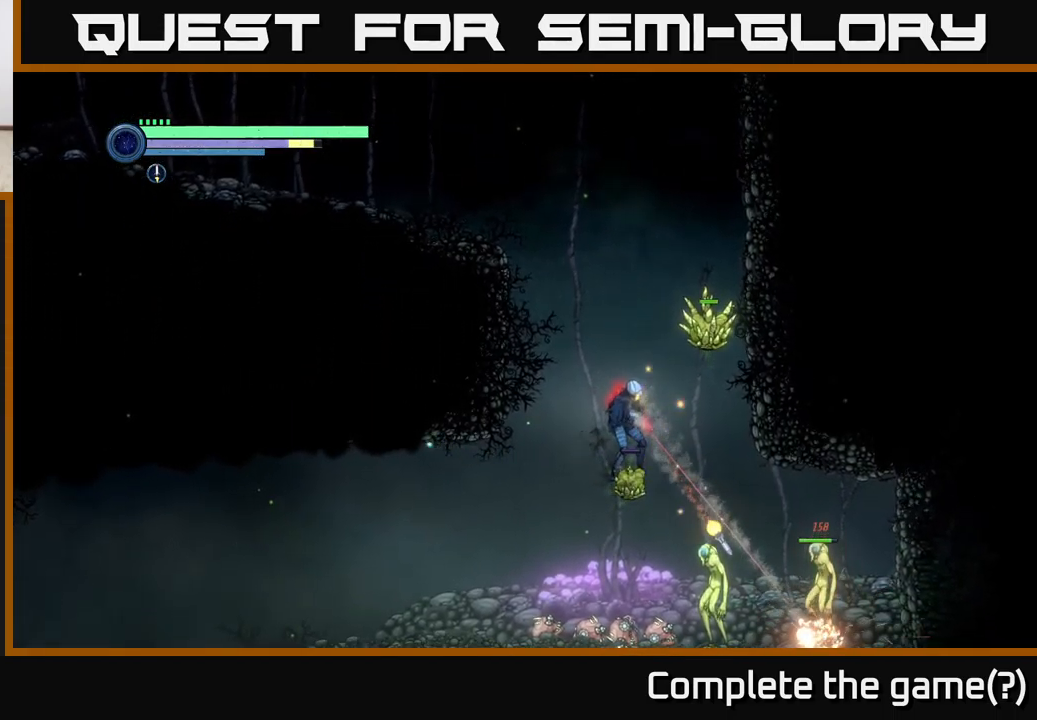
{"buttons": ["L2"], "left_stick": "down-right", "right_stick": "center", "events": [[100, "Y", "down"], [267, "Y", "up"]]}
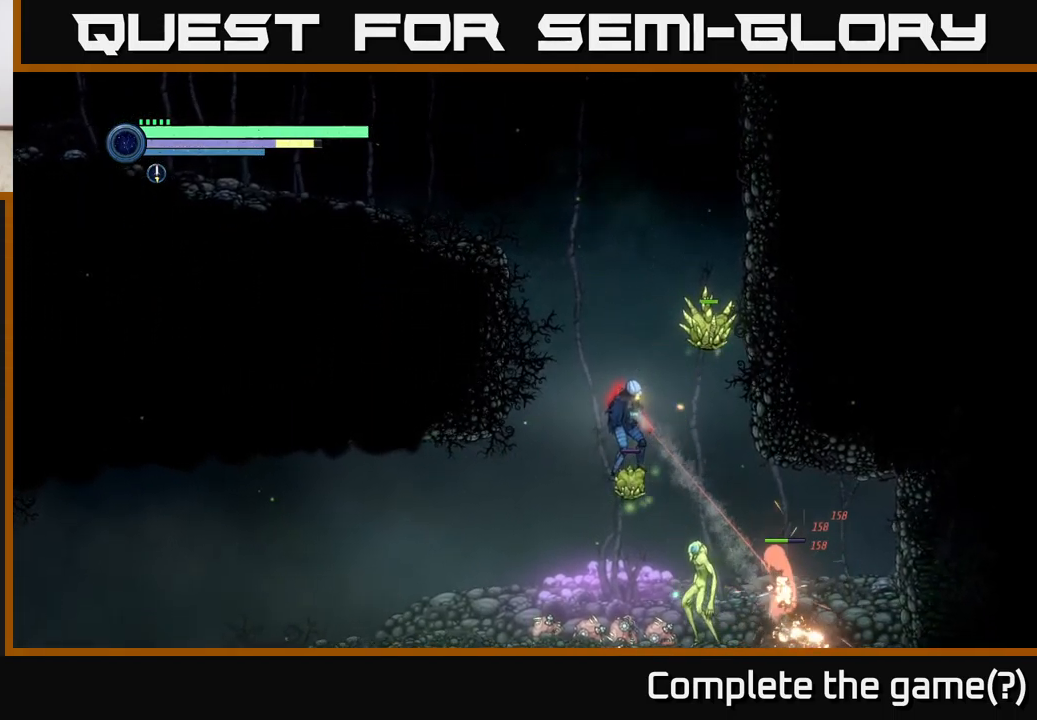
{"buttons": [], "left_stick": "center", "right_stick": "center", "events": [[100, "L2", "up"], [217, "left_stick", "right"], [284, "B", "down"], [417, "B", "up"], [484, "left_stick", "center"]]}
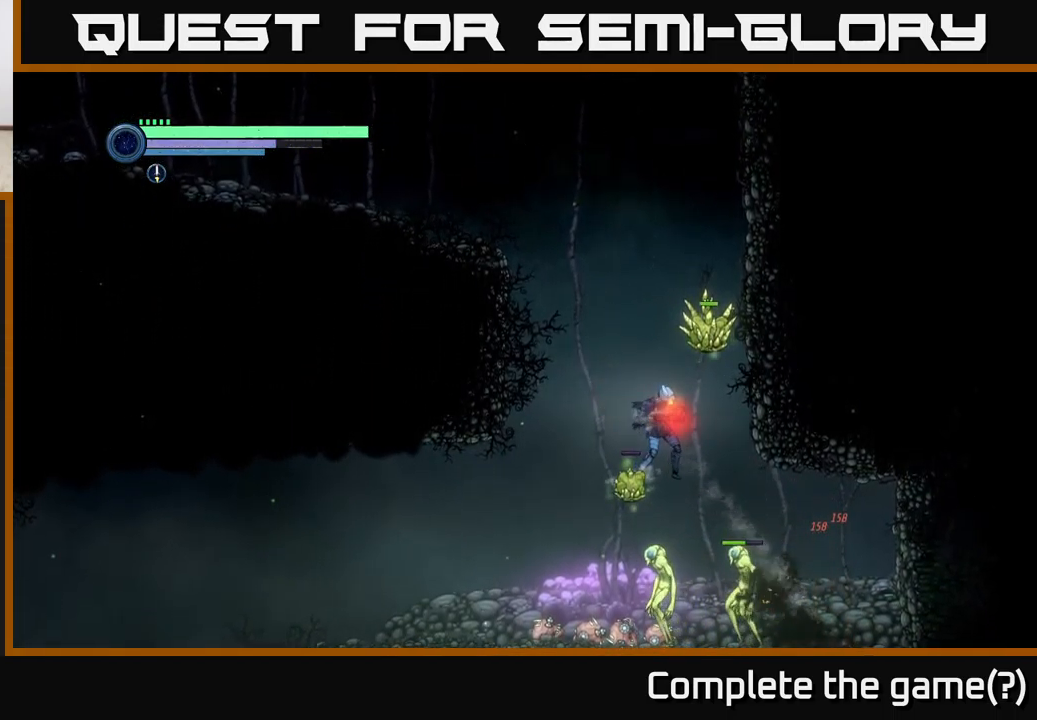
{"buttons": [], "left_stick": "center", "right_stick": "center", "events": [[34, "left_stick", "left"], [100, "left_stick", "center"], [167, "left_stick", "right"], [334, "left_stick", "center"], [384, "left_stick", "left"], [484, "left_stick", "center"]]}
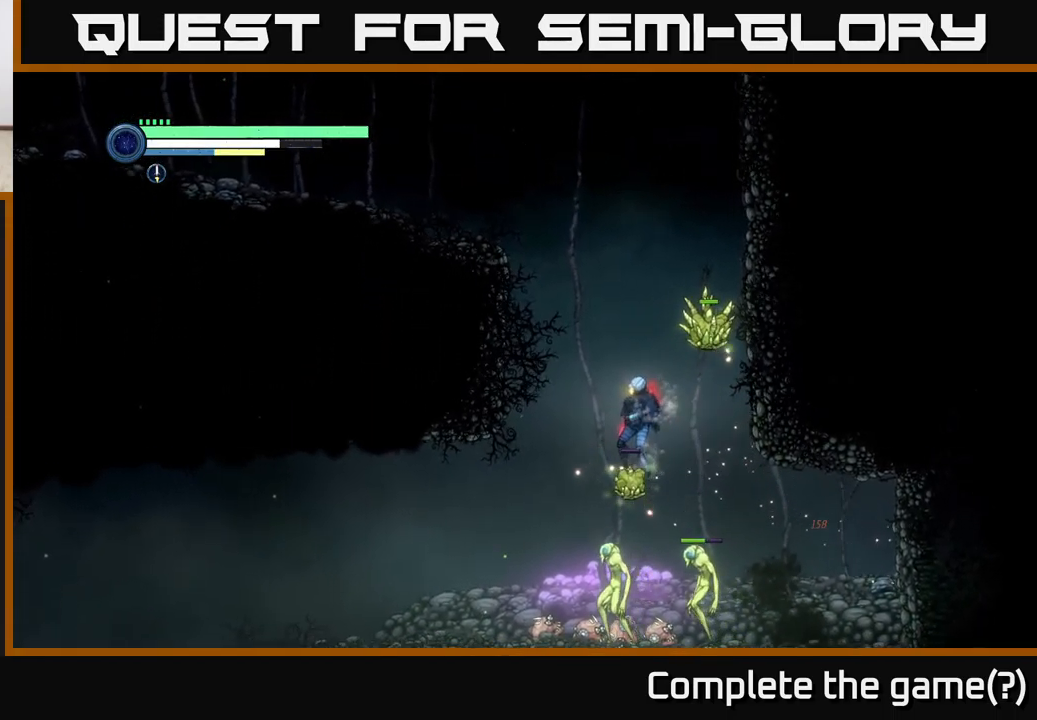
{"buttons": ["B"], "left_stick": "left", "right_stick": "center", "events": [[151, "left_stick", "right"], [434, "left_stick", "left"], [467, "B", "down"]]}
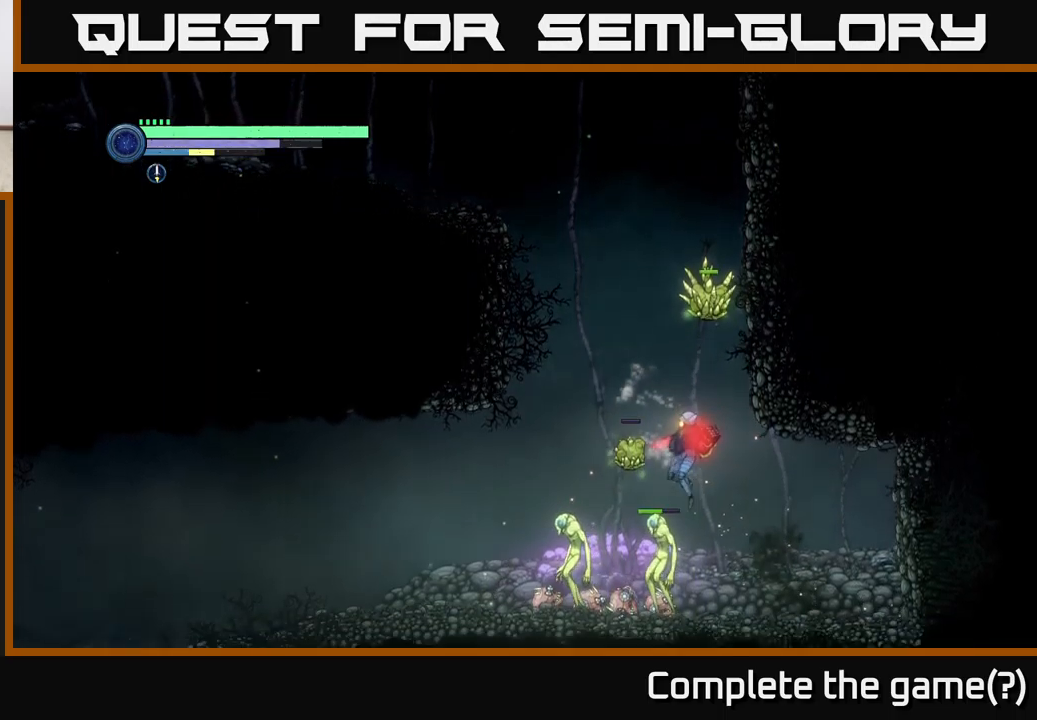
{"buttons": [], "left_stick": "center", "right_stick": "center", "events": [[83, "B", "up"], [117, "left_stick", "center"]]}
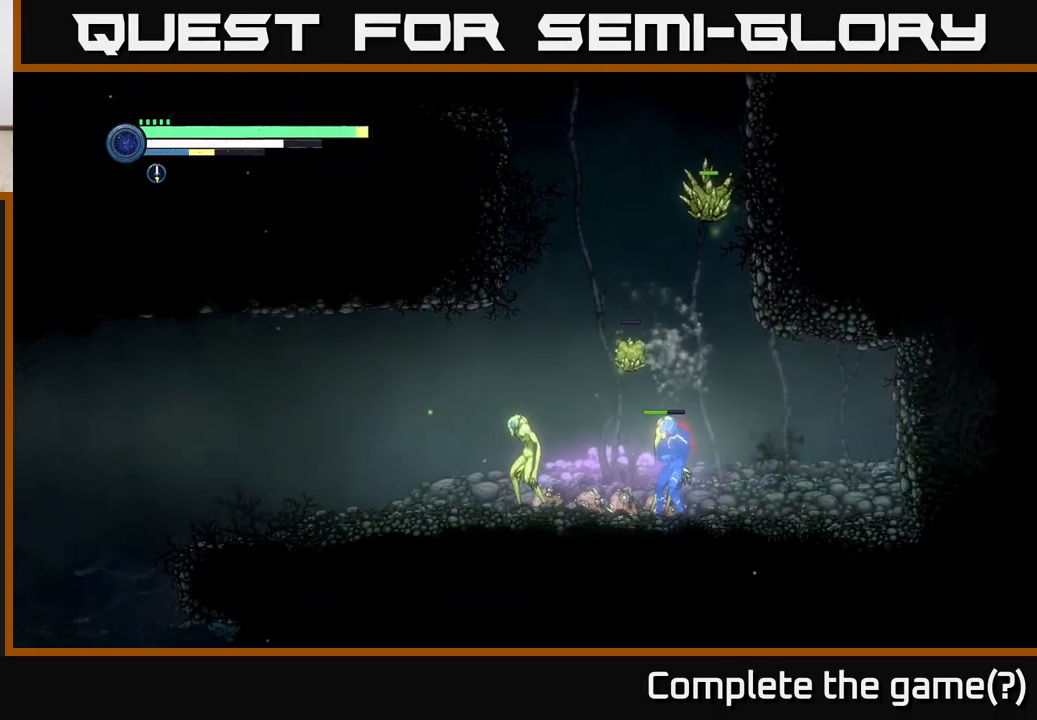
{"buttons": [], "left_stick": "center", "right_stick": "center", "events": [[233, "B", "down"], [317, "B", "up"]]}
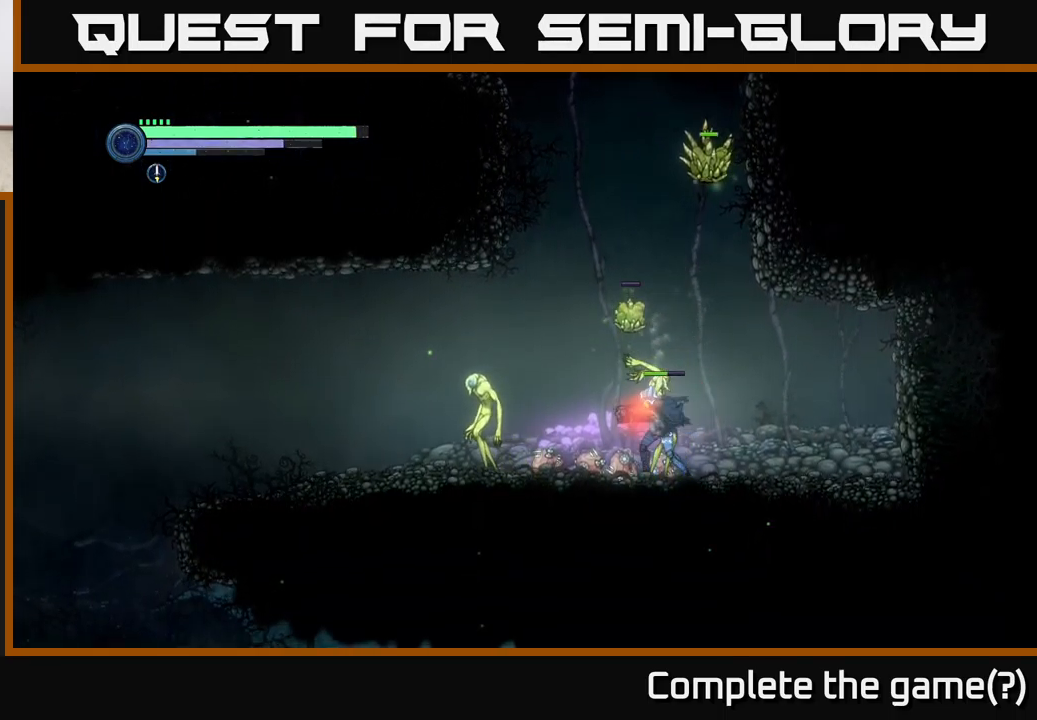
{"buttons": ["R1", "R2"], "left_stick": "right", "right_stick": "center", "events": [[167, "left_stick", "right"], [233, "R2", "down"], [300, "R1", "down"]]}
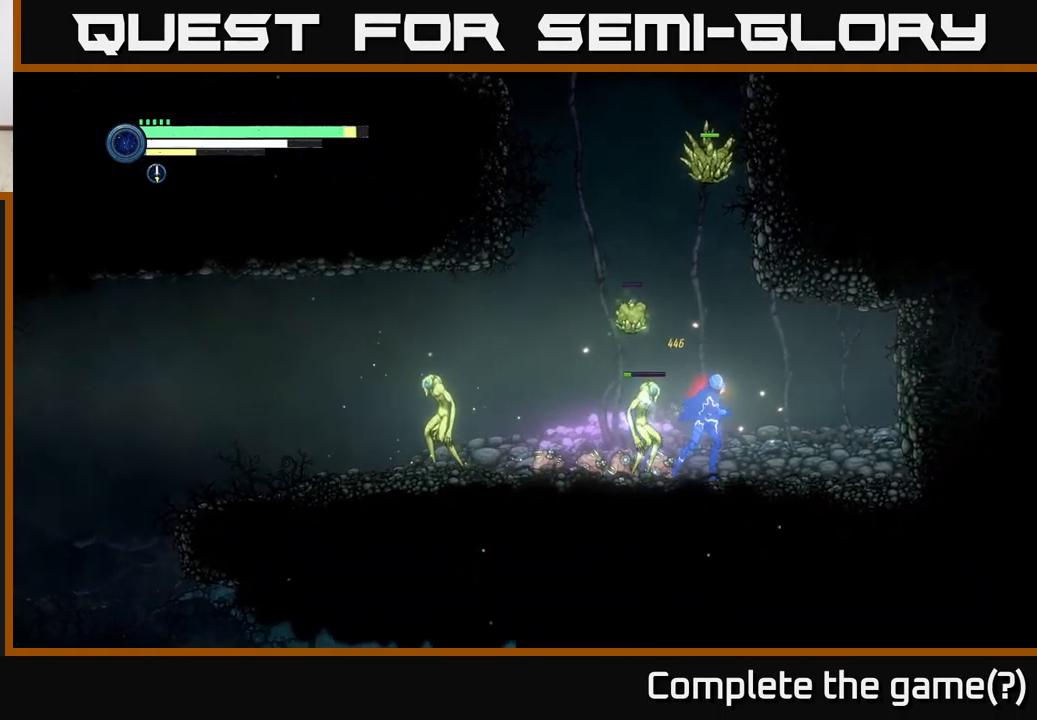
{"buttons": ["L2"], "left_stick": "left", "right_stick": "center", "events": [[100, "R1", "up"], [250, "R1", "down"], [433, "R2", "up"], [450, "R1", "up"], [483, "left_stick", "left"], [500, "L2", "down"]]}
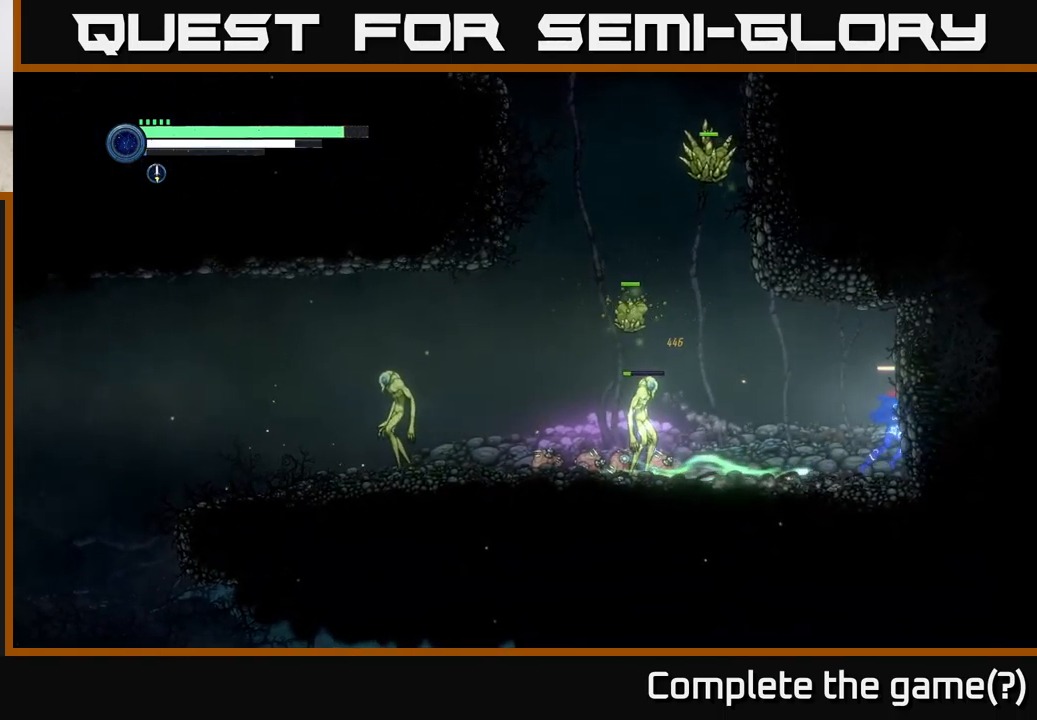
{"buttons": ["L2"], "left_stick": "left", "right_stick": "center", "events": [[83, "Y", "down"], [150, "Y", "up"], [333, "Y", "down"], [417, "Y", "up"]]}
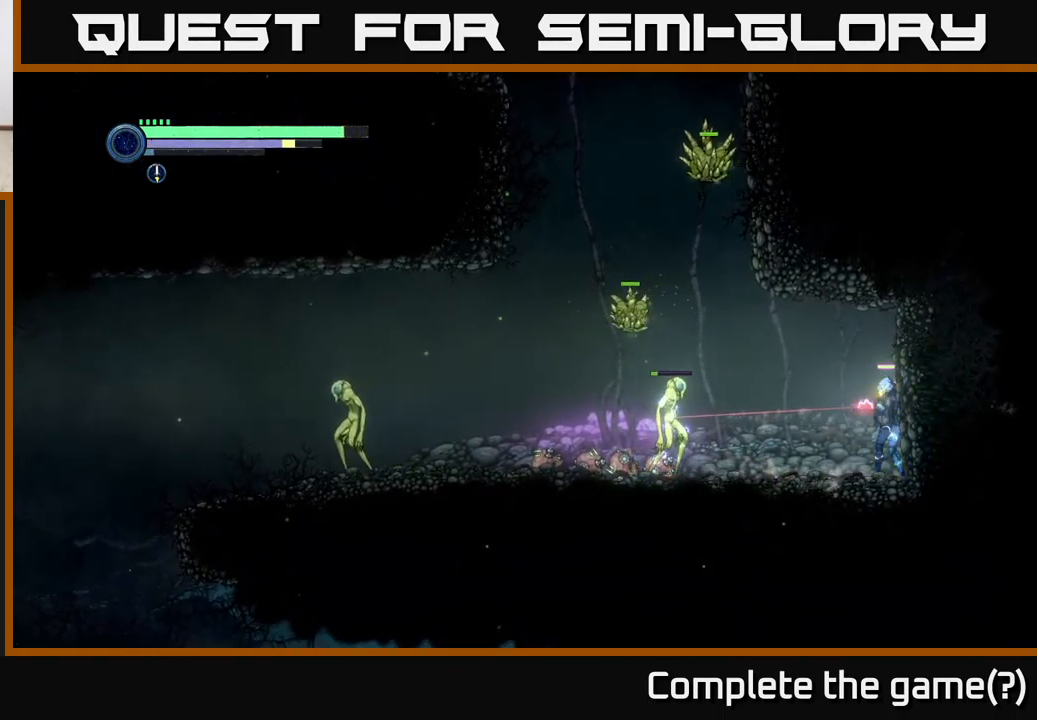
{"buttons": ["L2"], "left_stick": "left", "right_stick": "center", "events": [[317, "X", "down"], [400, "X", "up"]]}
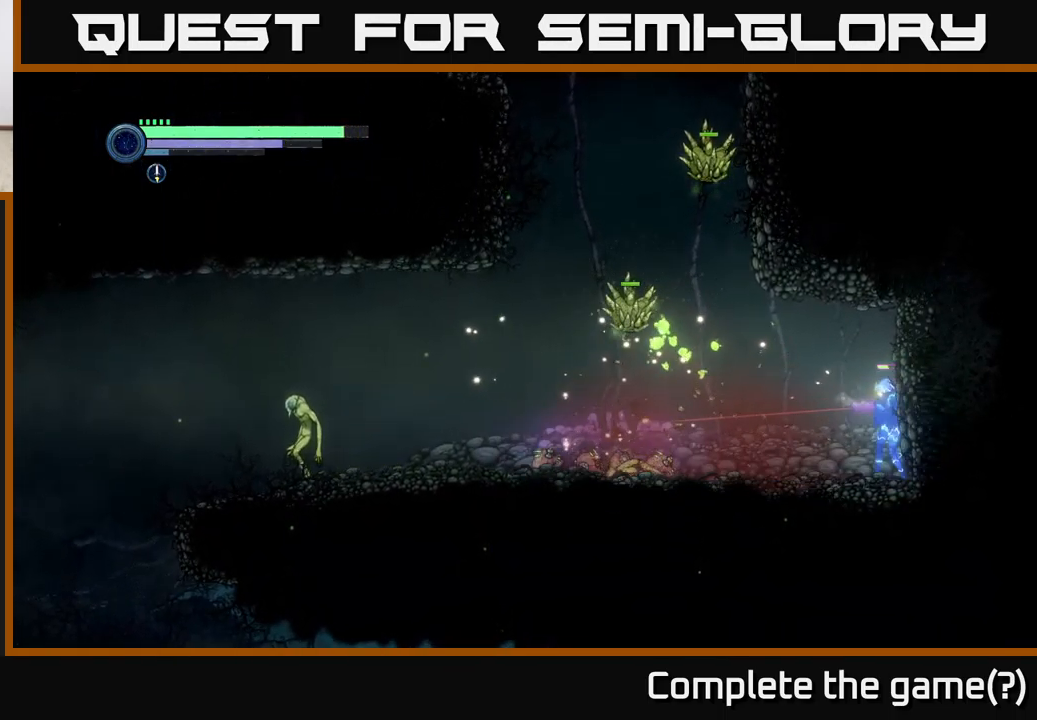
{"buttons": ["X"], "left_stick": "right", "right_stick": "center", "events": [[133, "L2", "up"], [367, "left_stick", "right"], [433, "X", "down"]]}
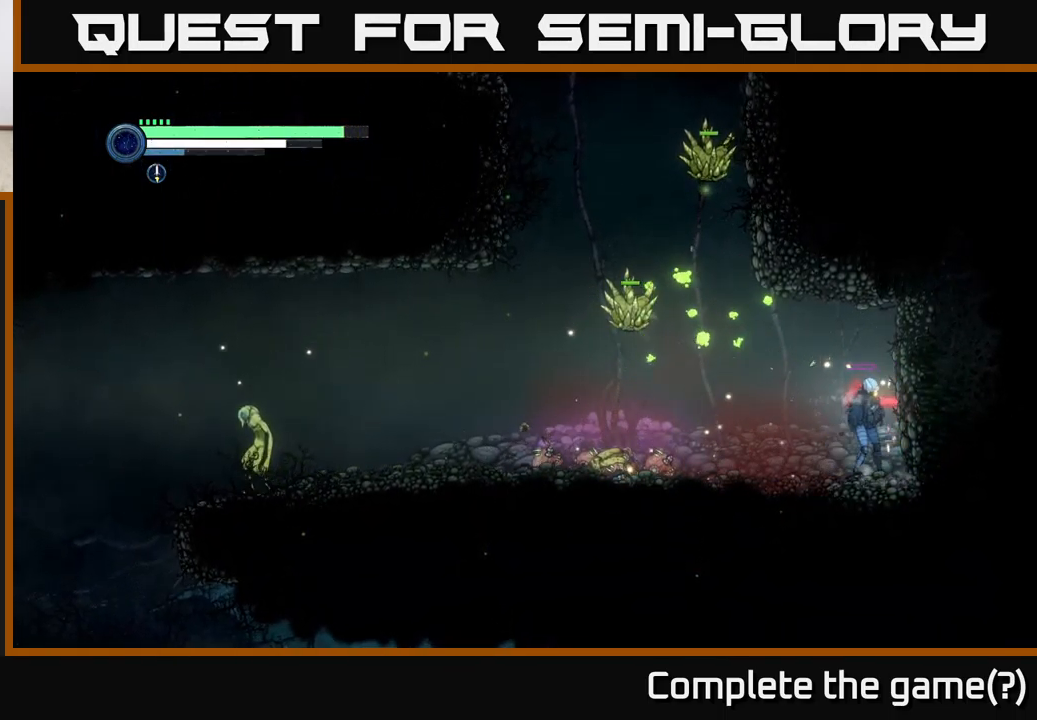
{"buttons": [], "left_stick": "left", "right_stick": "center", "events": [[17, "left_stick", "center"], [50, "X", "up"], [133, "X", "down"], [233, "X", "up"], [350, "left_stick", "left"]]}
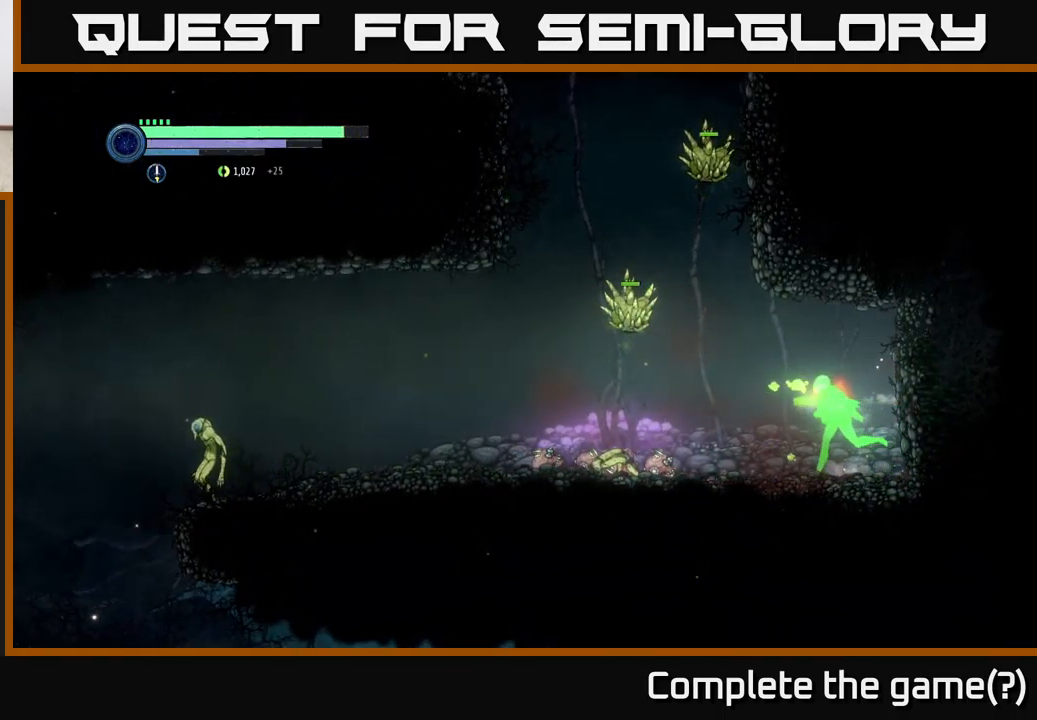
{"buttons": ["L2"], "left_stick": "left", "right_stick": "center", "events": [[467, "L2", "down"]]}
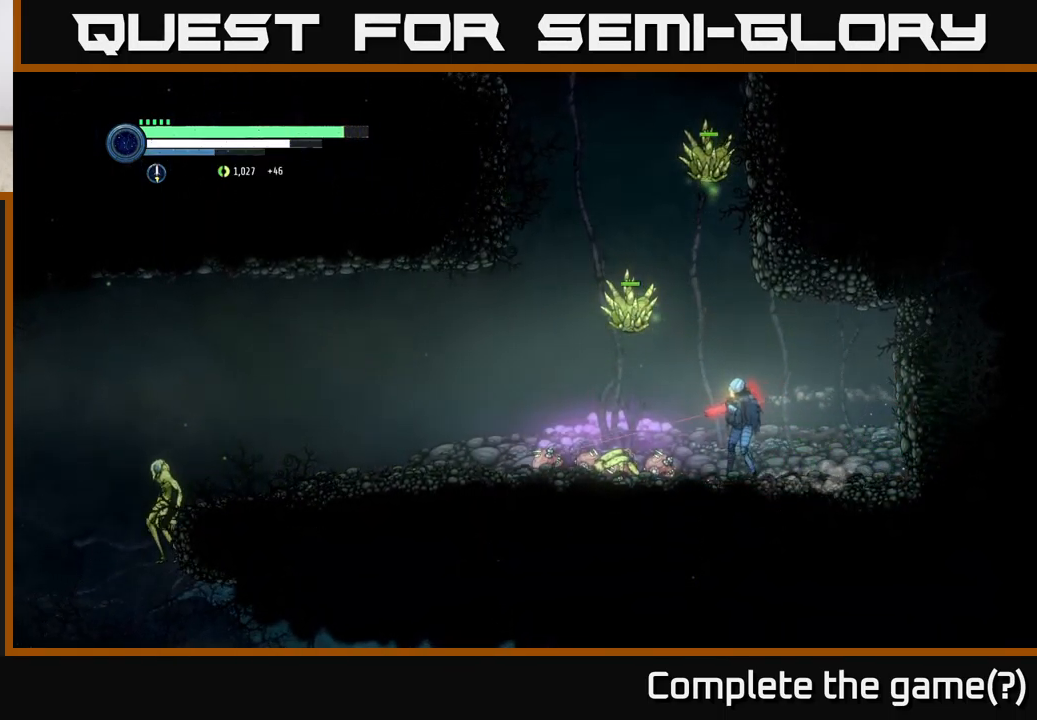
{"buttons": [], "left_stick": "left", "right_stick": "center", "events": [[133, "X", "down"], [266, "X", "up"], [433, "L2", "up"]]}
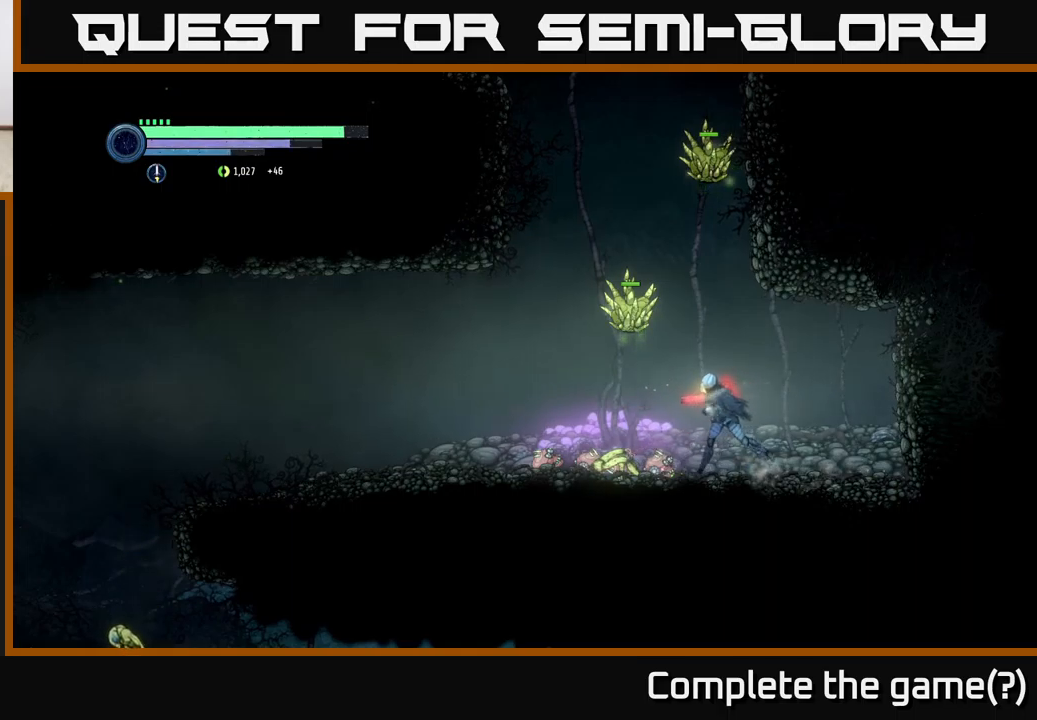
{"buttons": ["R1", "R2"], "left_stick": "left", "right_stick": "center", "events": [[350, "R2", "down"], [400, "R1", "down"]]}
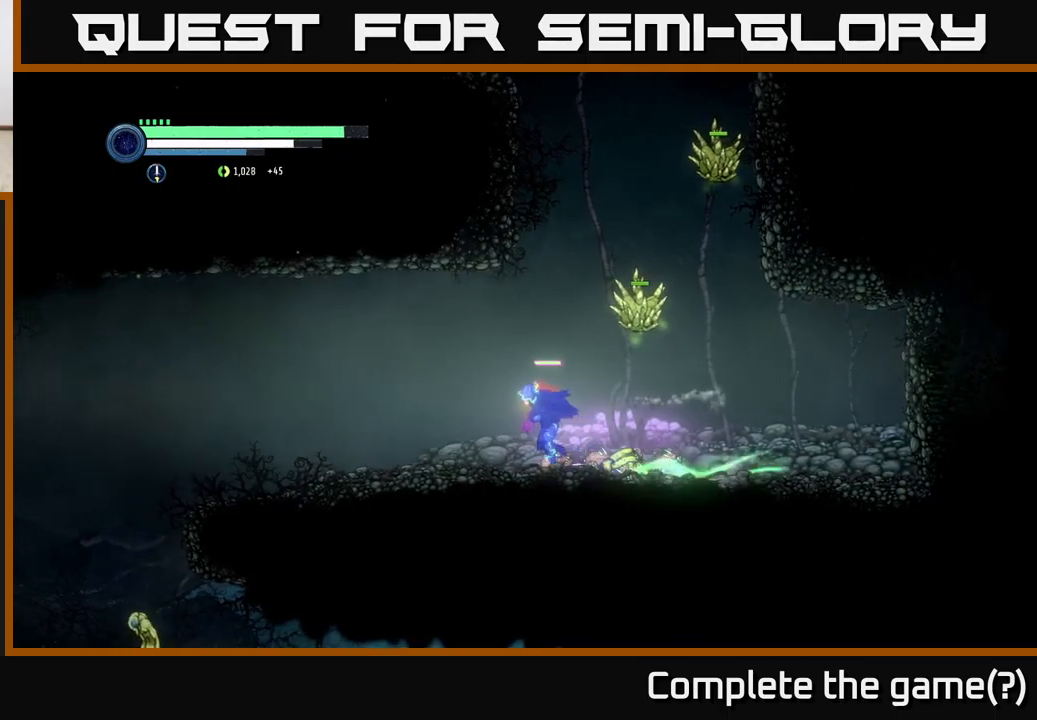
{"buttons": ["R2"], "left_stick": "left", "right_stick": "center", "events": [[150, "R1", "up"]]}
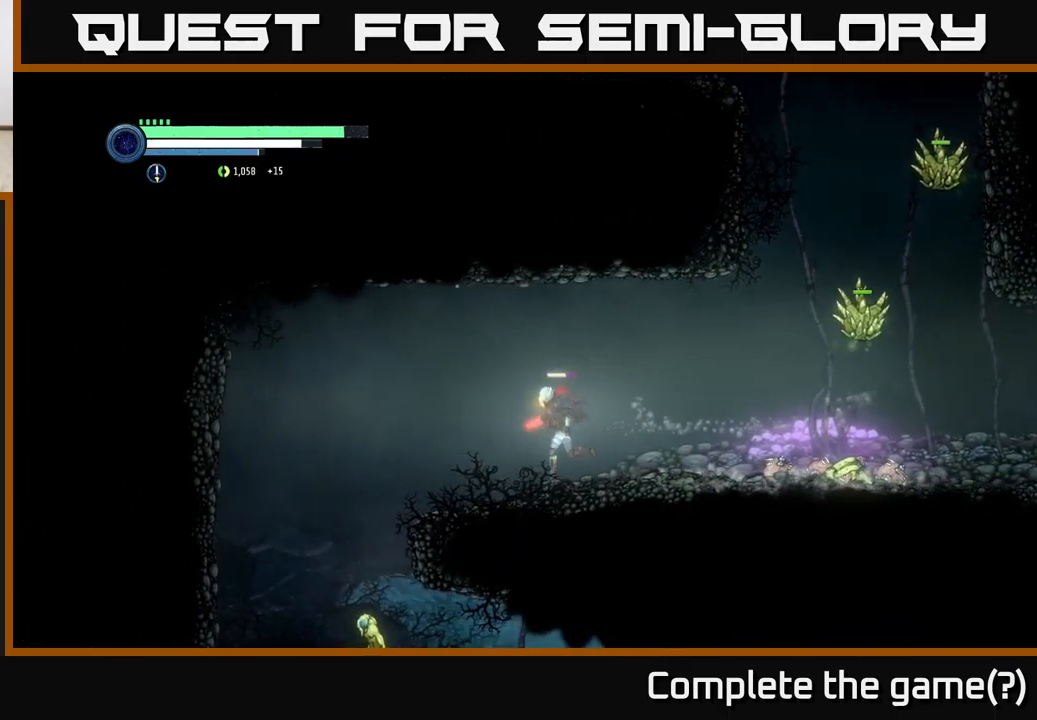
{"buttons": ["L2"], "left_stick": "down-left", "right_stick": "center", "events": [[117, "R2", "up"], [383, "left_stick", "down-left"], [400, "L2", "down"]]}
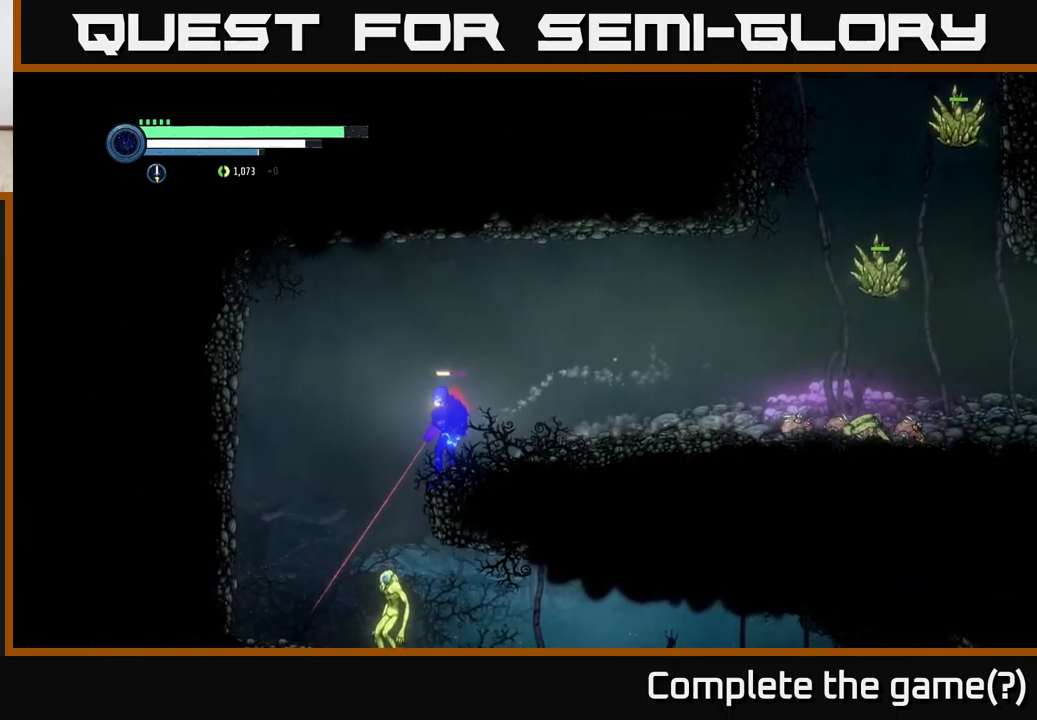
{"buttons": ["Y", "L2"], "left_stick": "down-left", "right_stick": "center", "events": [[383, "Y", "down"]]}
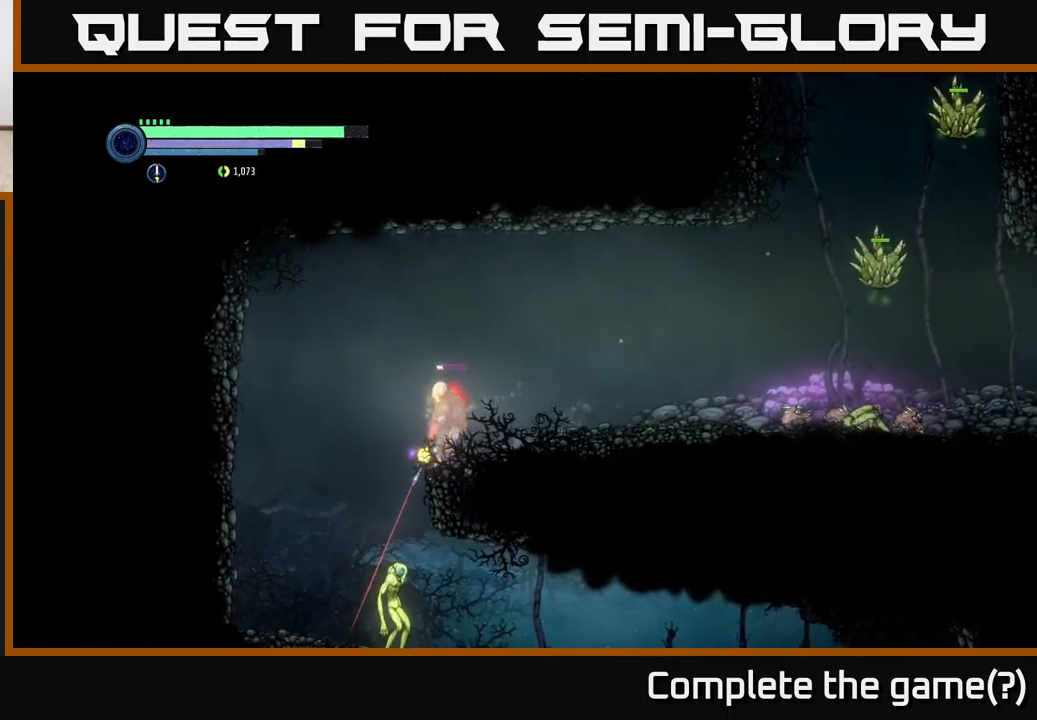
{"buttons": ["A"], "left_stick": "down-left", "right_stick": "center", "events": [[17, "Y", "up"], [417, "L2", "up"], [450, "A", "down"]]}
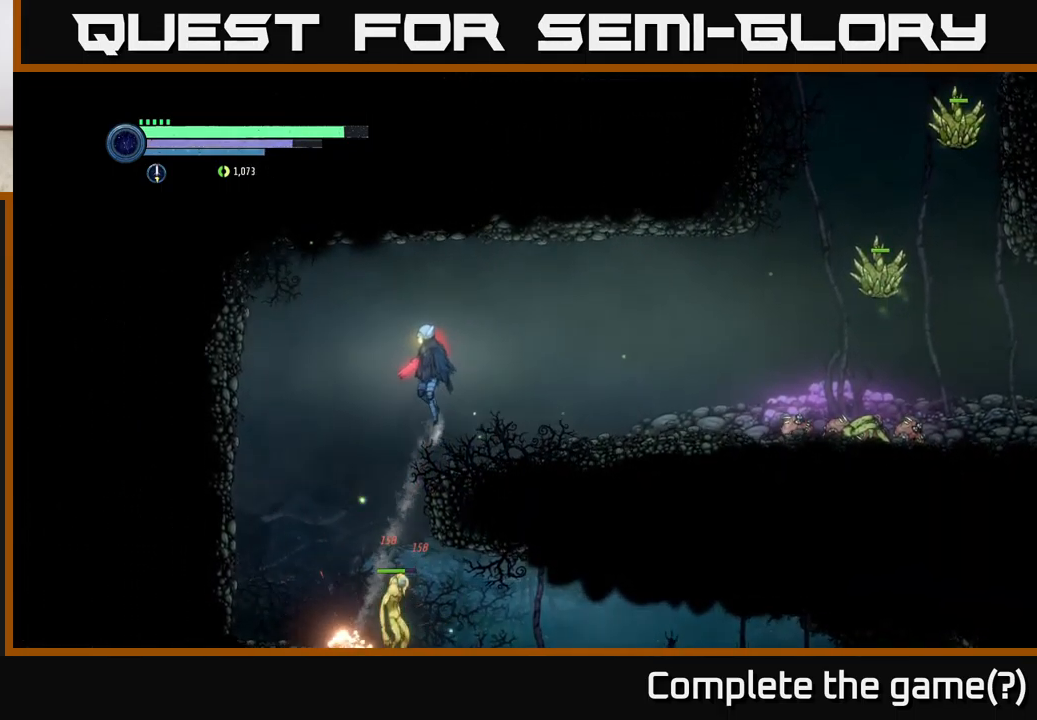
{"buttons": [], "left_stick": "down-left", "right_stick": "center", "events": [[83, "A", "up"]]}
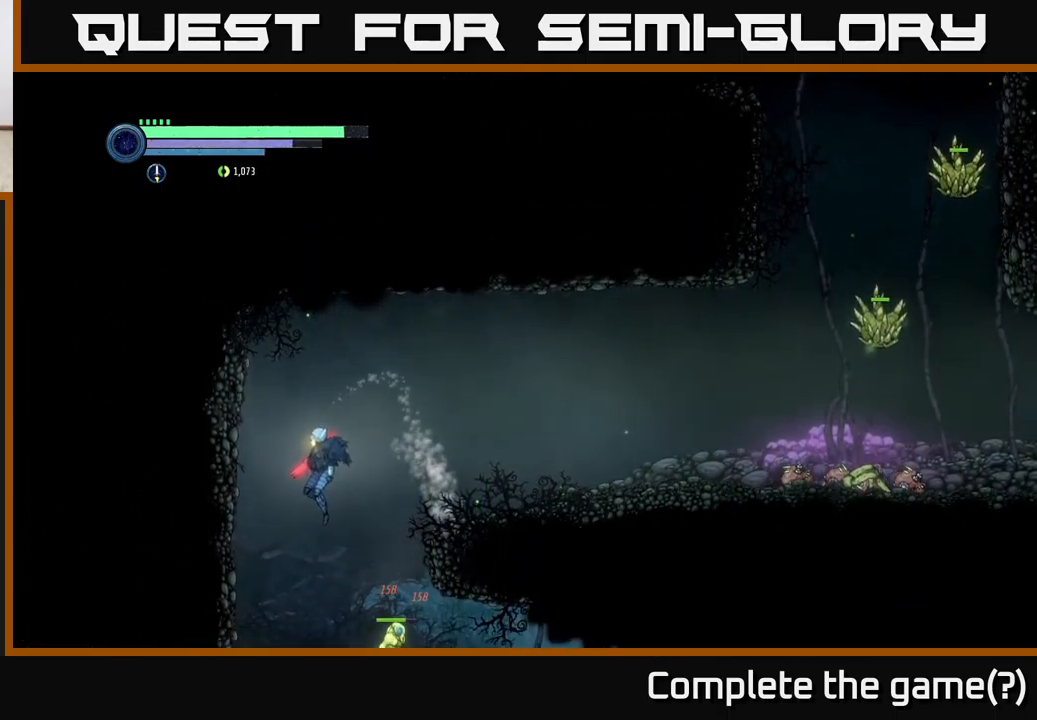
{"buttons": ["B"], "left_stick": "center", "right_stick": "center", "events": [[167, "left_stick", "right"], [333, "left_stick", "center"], [350, "B", "down"], [417, "B", "up"], [500, "B", "down"]]}